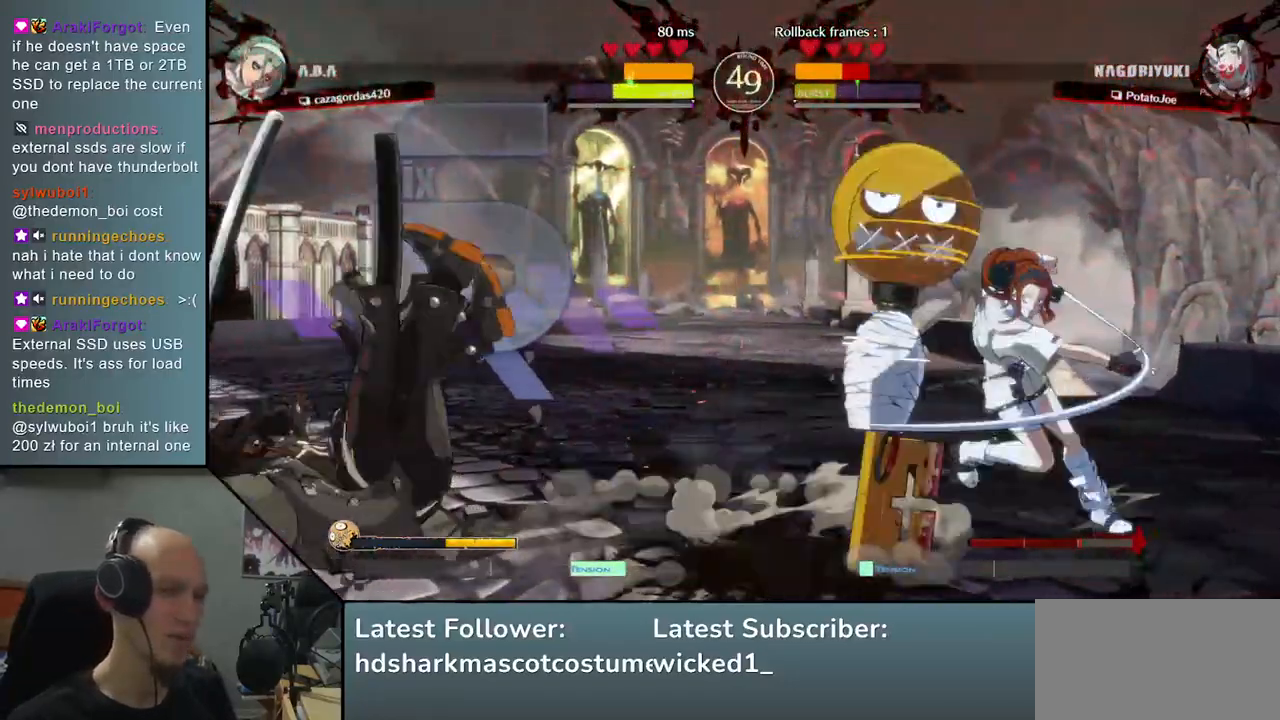
Gameplay with a controller (arcade stick); each line is a JSON object with the inputs held at the frame after it. "events" lists button and stick changes between this image and that frame as [ms after this image, input, new state], when the widget could be followed in between. Not read: L3 R3 other_buttons.
{"buttons": [], "left_stick": "down-left", "right_stick": "down-left", "events": []}
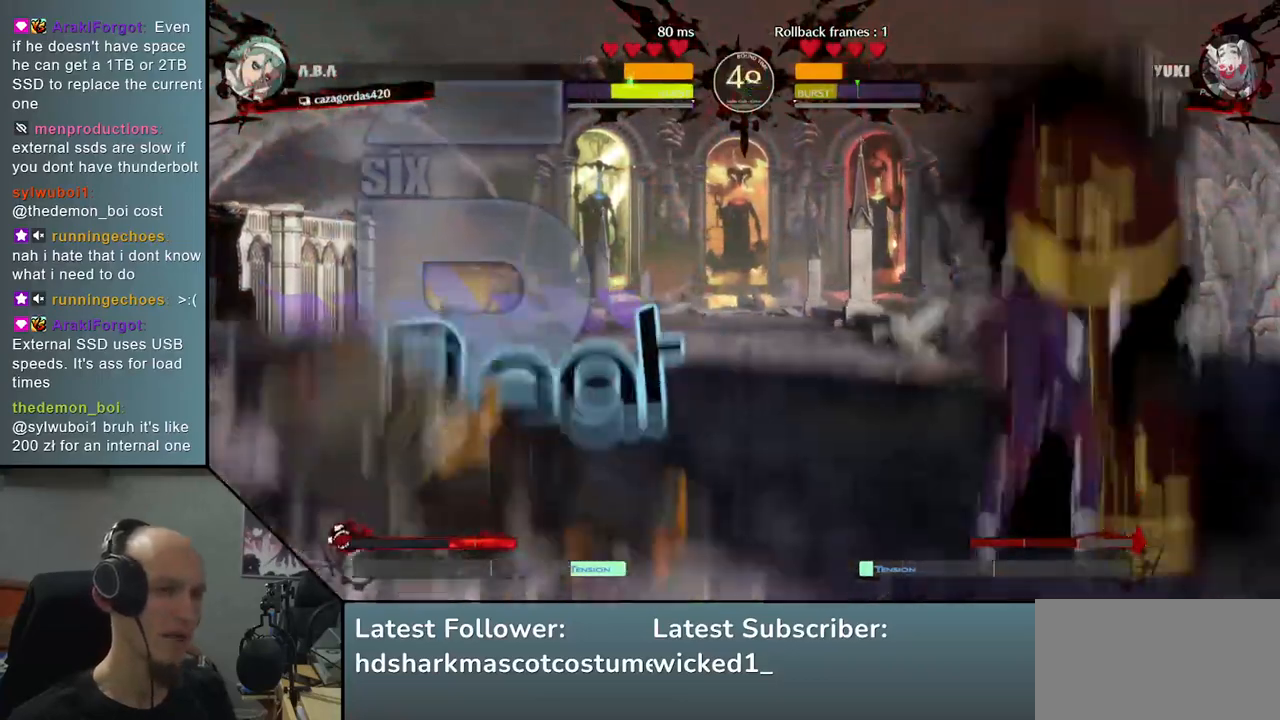
{"buttons": [], "left_stick": "left", "right_stick": "left", "events": [[117, "left_stick", "left"], [117, "right_stick", "left"]]}
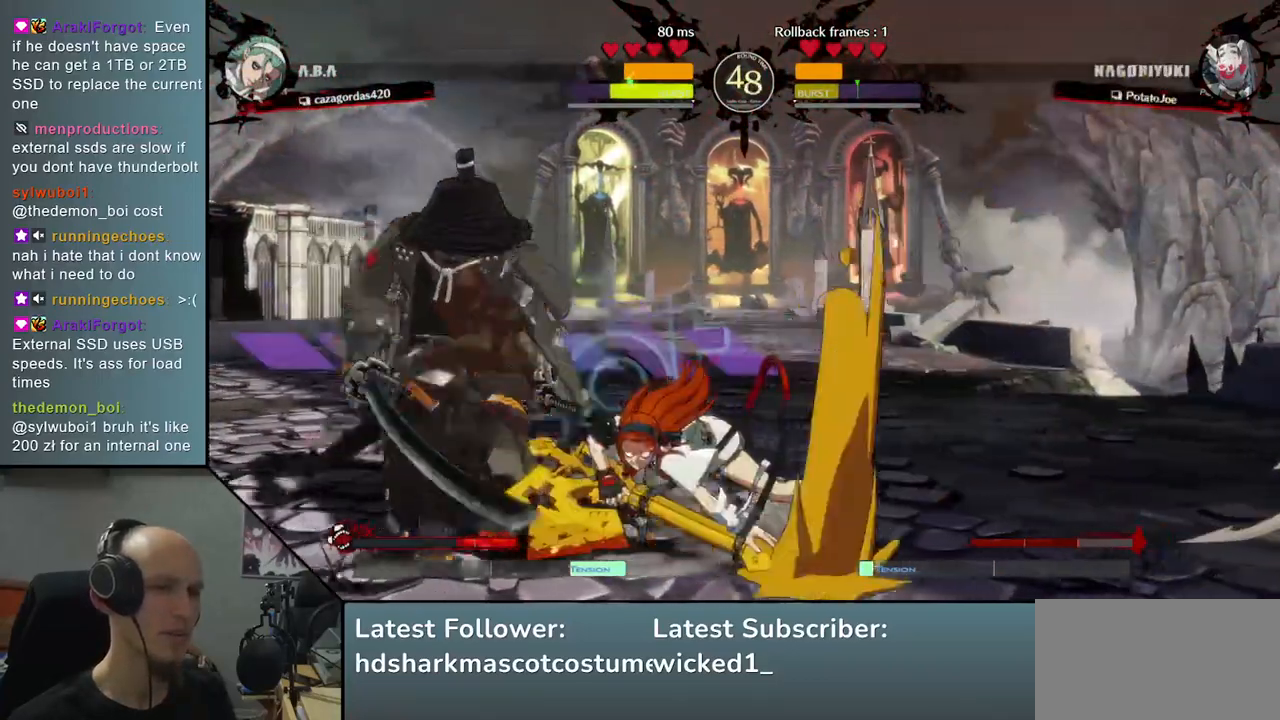
{"buttons": [], "left_stick": "left", "right_stick": "left", "events": [[50, "L1", "down"], [133, "L1", "up"], [217, "L1", "down"], [283, "L1", "up"], [333, "L1", "down"], [450, "L1", "up"]]}
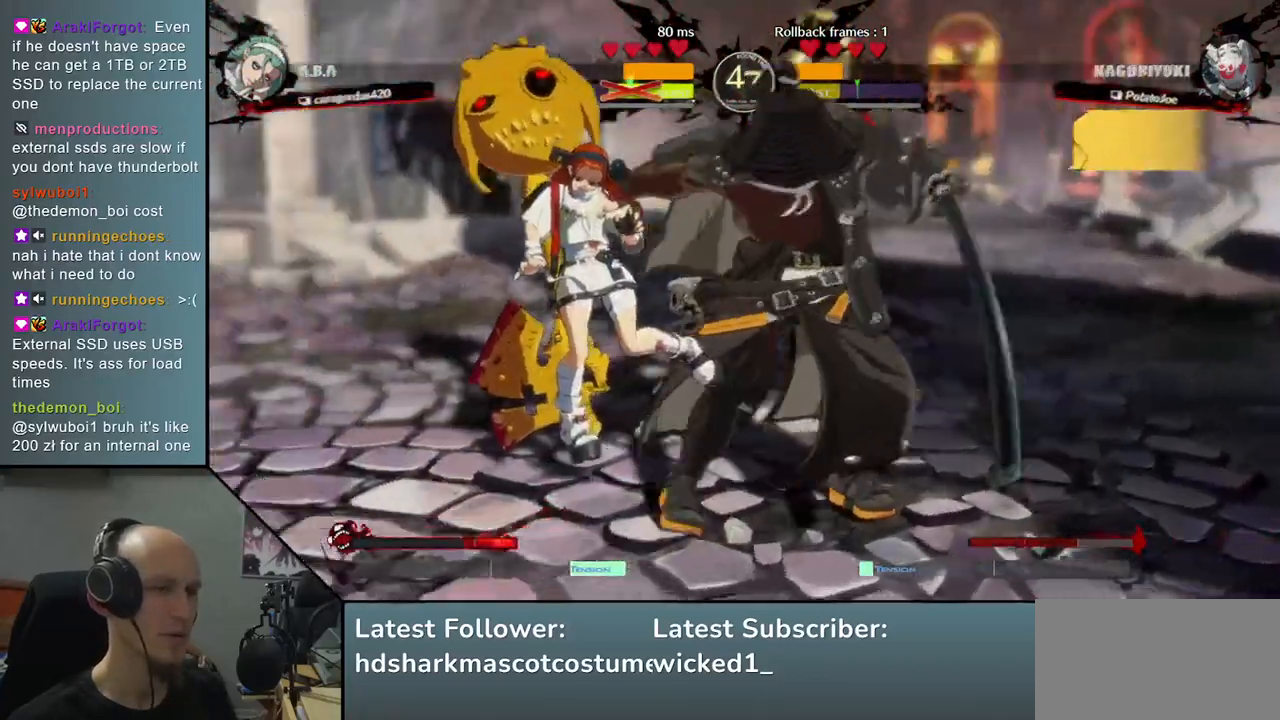
{"buttons": [], "left_stick": "left", "right_stick": "left", "events": []}
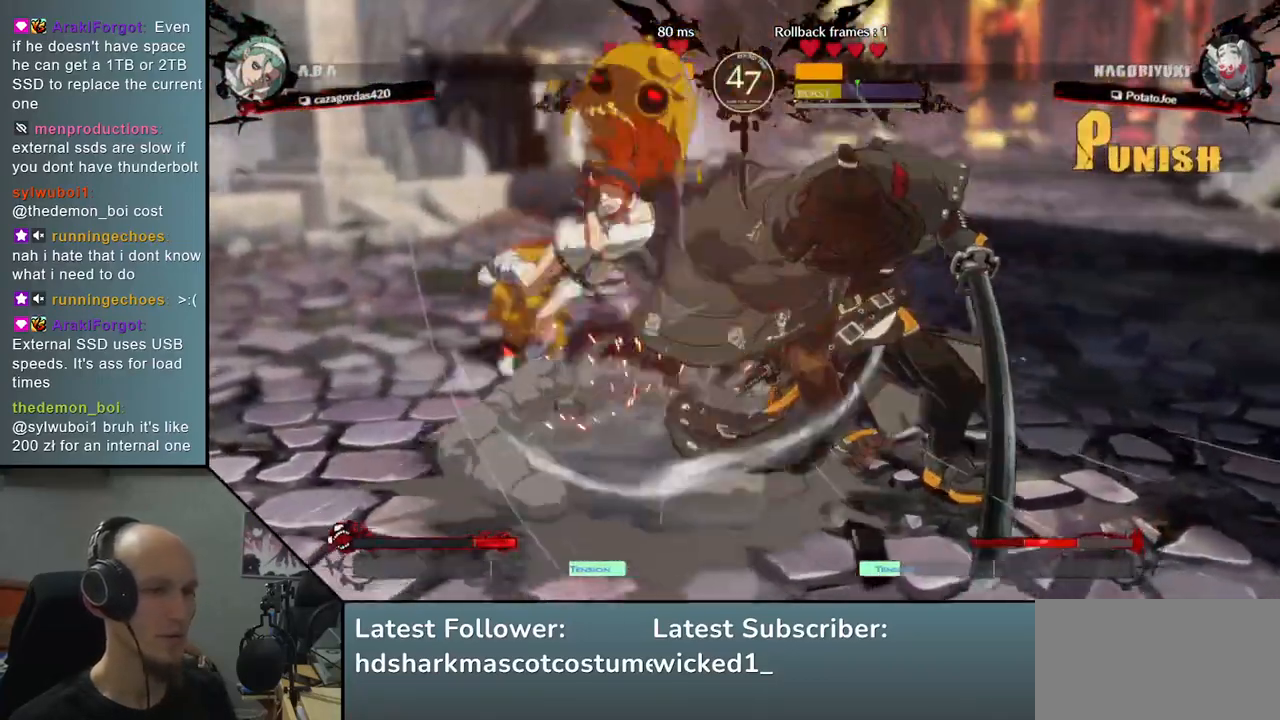
{"buttons": [], "left_stick": "right", "right_stick": "right", "events": [[250, "left_stick", "right"], [250, "right_stick", "right"]]}
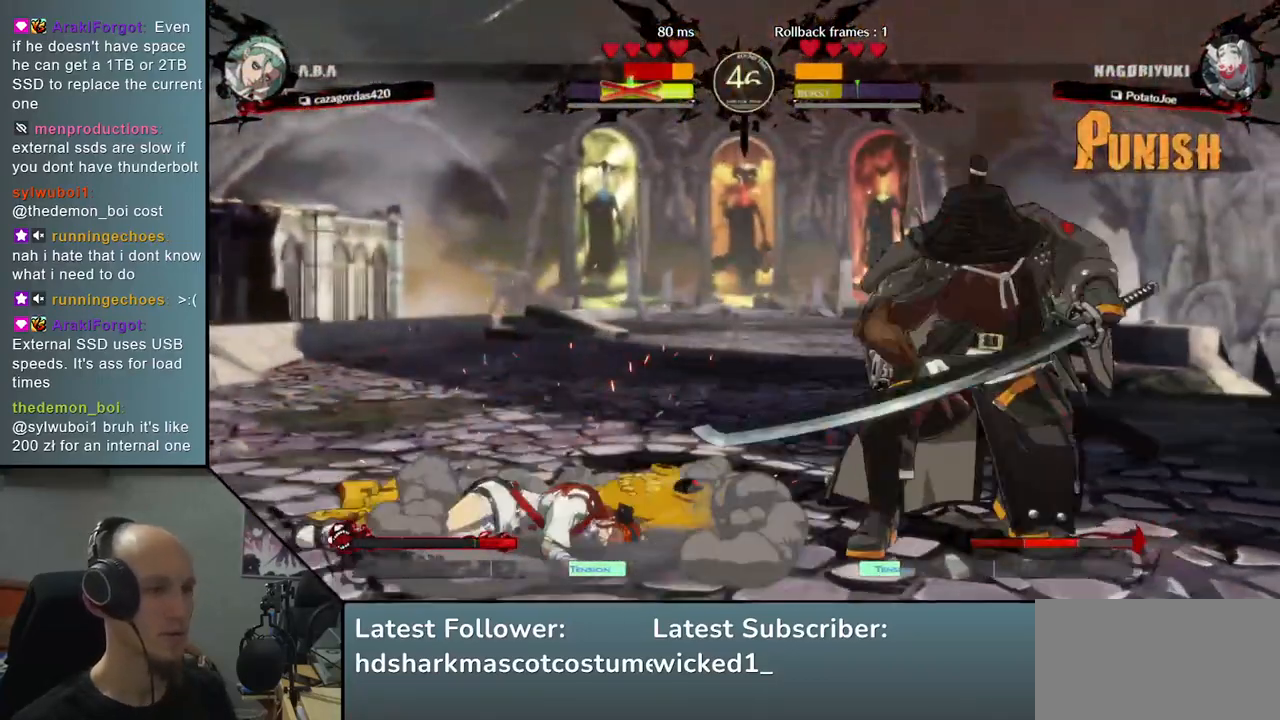
{"buttons": ["SQUARE"], "left_stick": "left", "right_stick": "left", "events": [[133, "left_stick", "left"], [133, "right_stick", "left"], [367, "SQUARE", "down"]]}
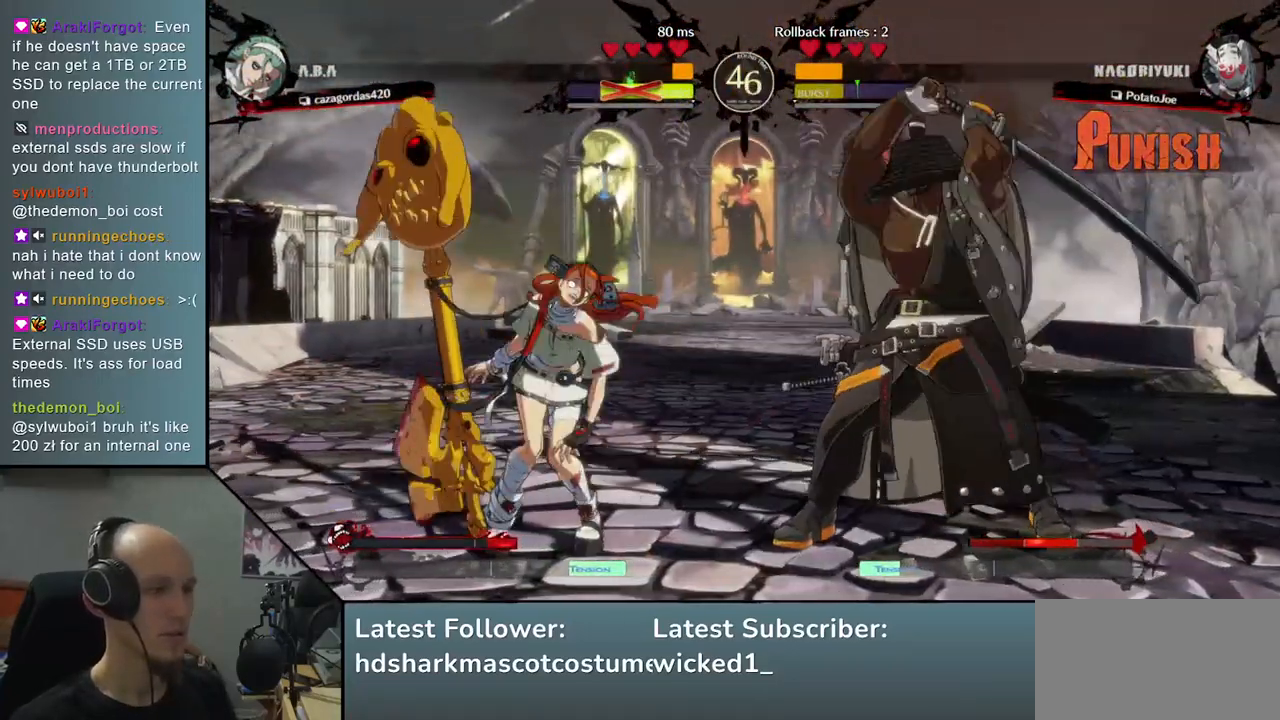
{"buttons": [], "left_stick": "left", "right_stick": "left", "events": [[50, "SQUARE", "up"]]}
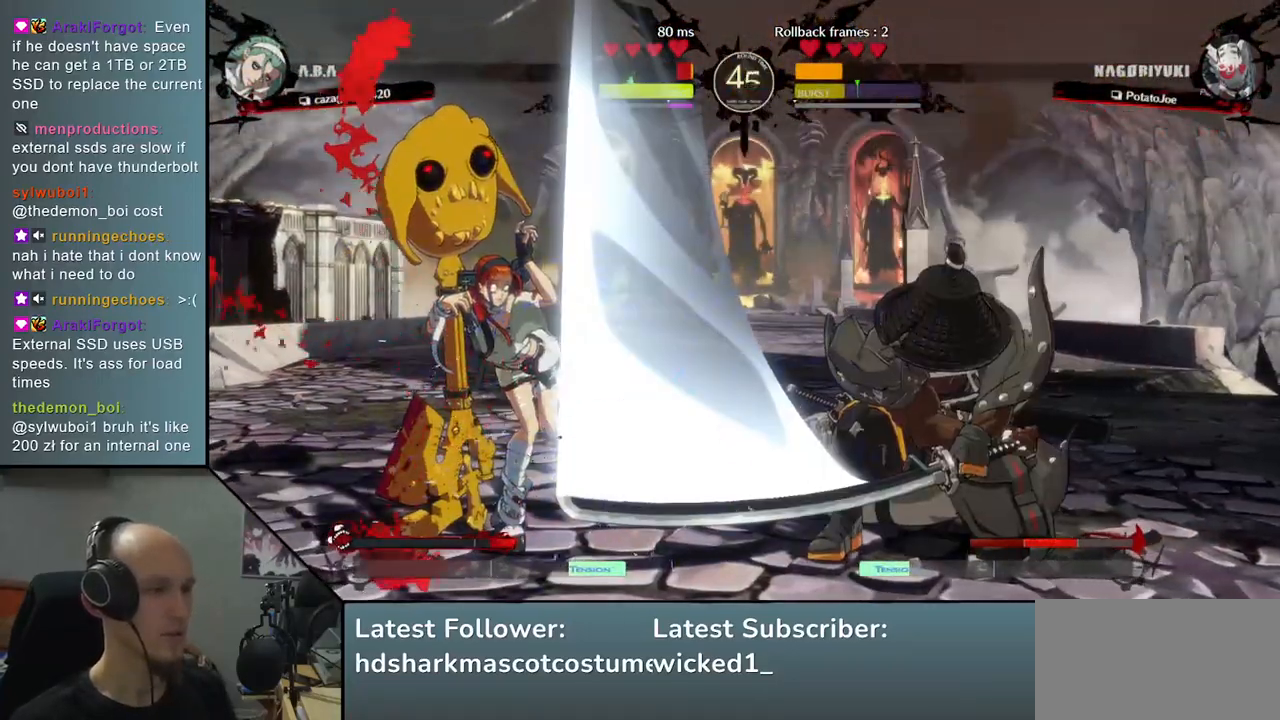
{"buttons": [], "left_stick": "down-right", "right_stick": "down-right", "events": [[283, "left_stick", "center"], [283, "right_stick", "center"], [433, "left_stick", "down-right"], [433, "right_stick", "down-right"]]}
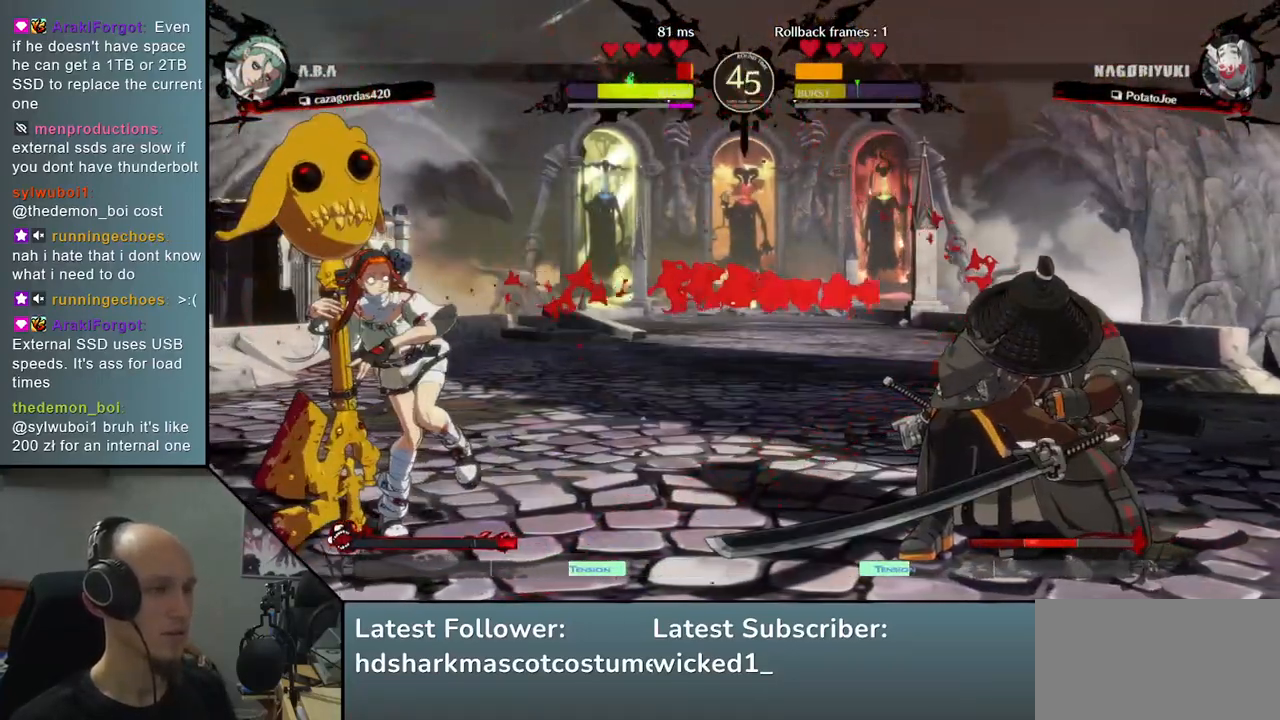
{"buttons": ["SQUARE"], "left_stick": "down-right", "right_stick": "down-right", "events": [[67, "SQUARE", "down"], [167, "SQUARE", "up"], [283, "SQUARE", "down"], [333, "SQUARE", "up"], [433, "SQUARE", "down"]]}
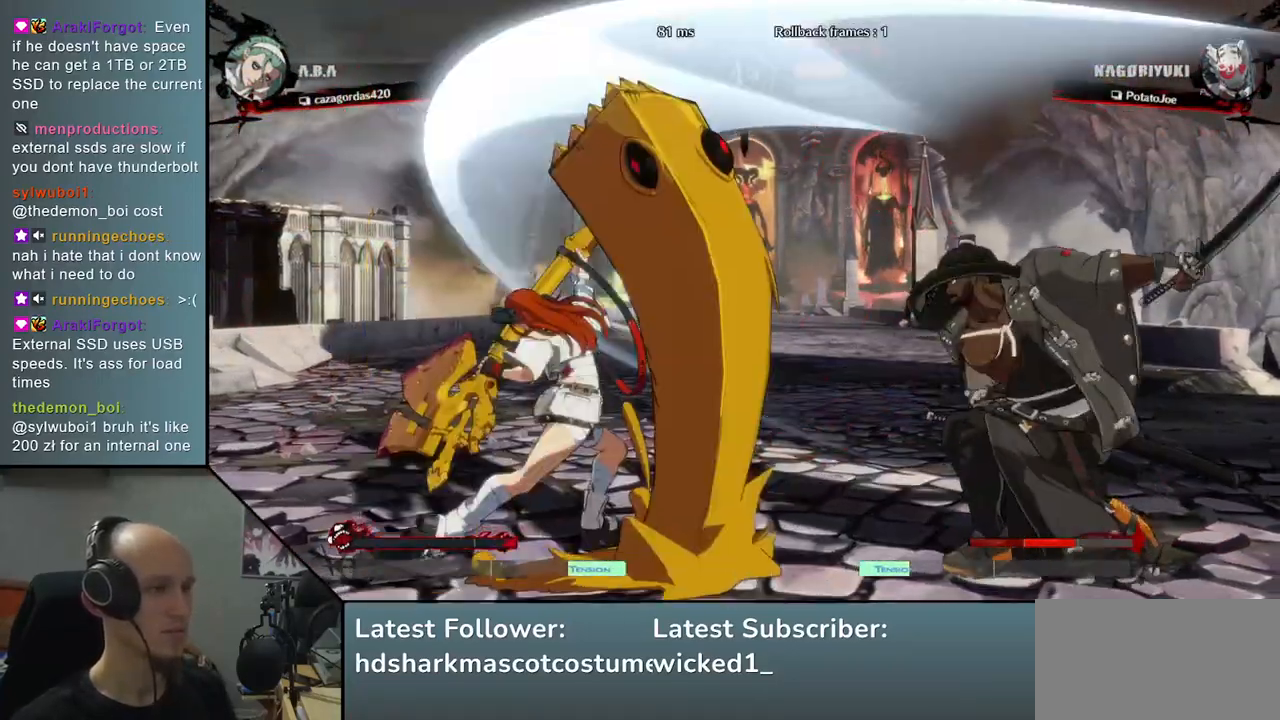
{"buttons": [], "left_stick": "right", "right_stick": "right", "events": [[50, "SQUARE", "up"], [183, "left_stick", "right"], [183, "right_stick", "right"]]}
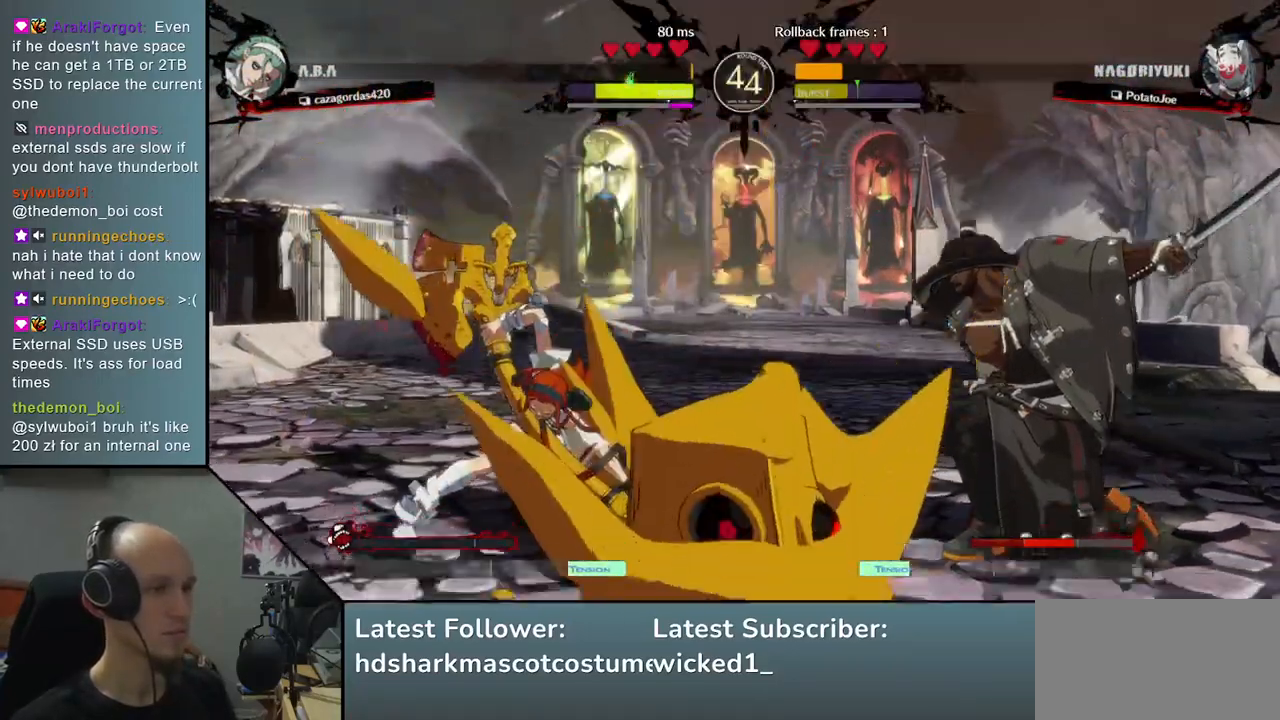
{"buttons": [], "left_stick": "right", "right_stick": "right", "events": []}
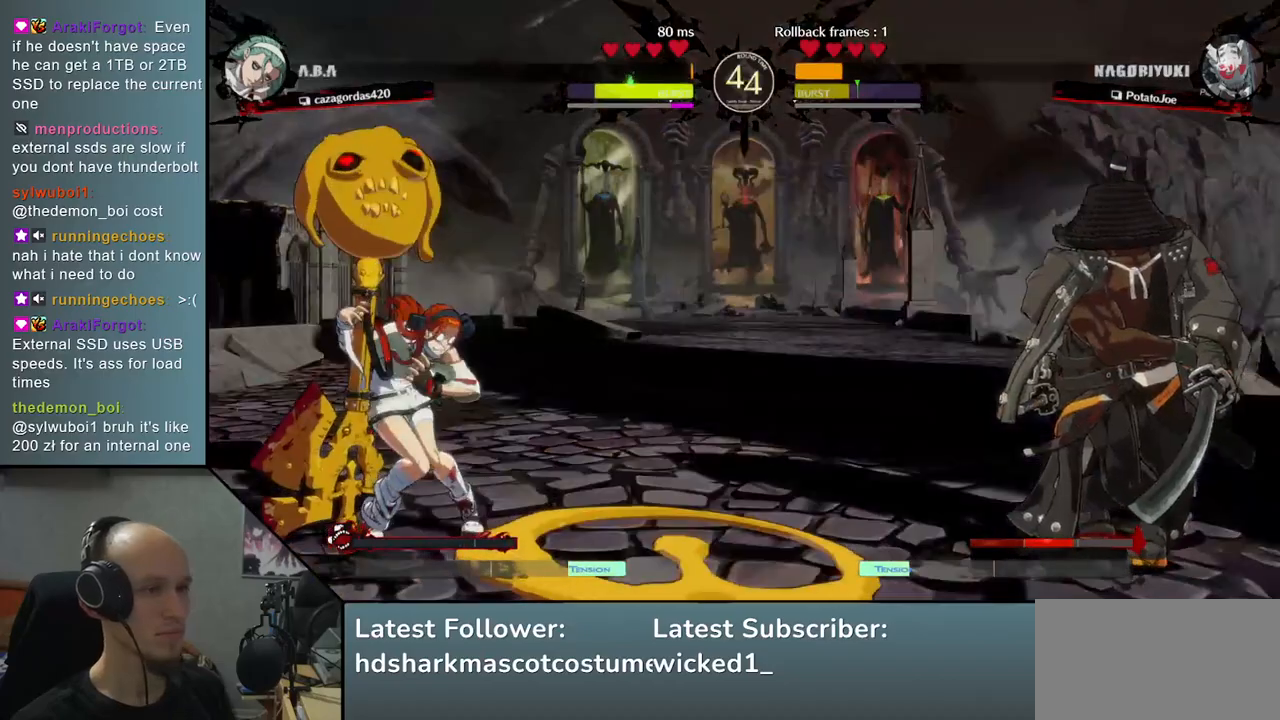
{"buttons": [], "left_stick": "right", "right_stick": "right", "events": []}
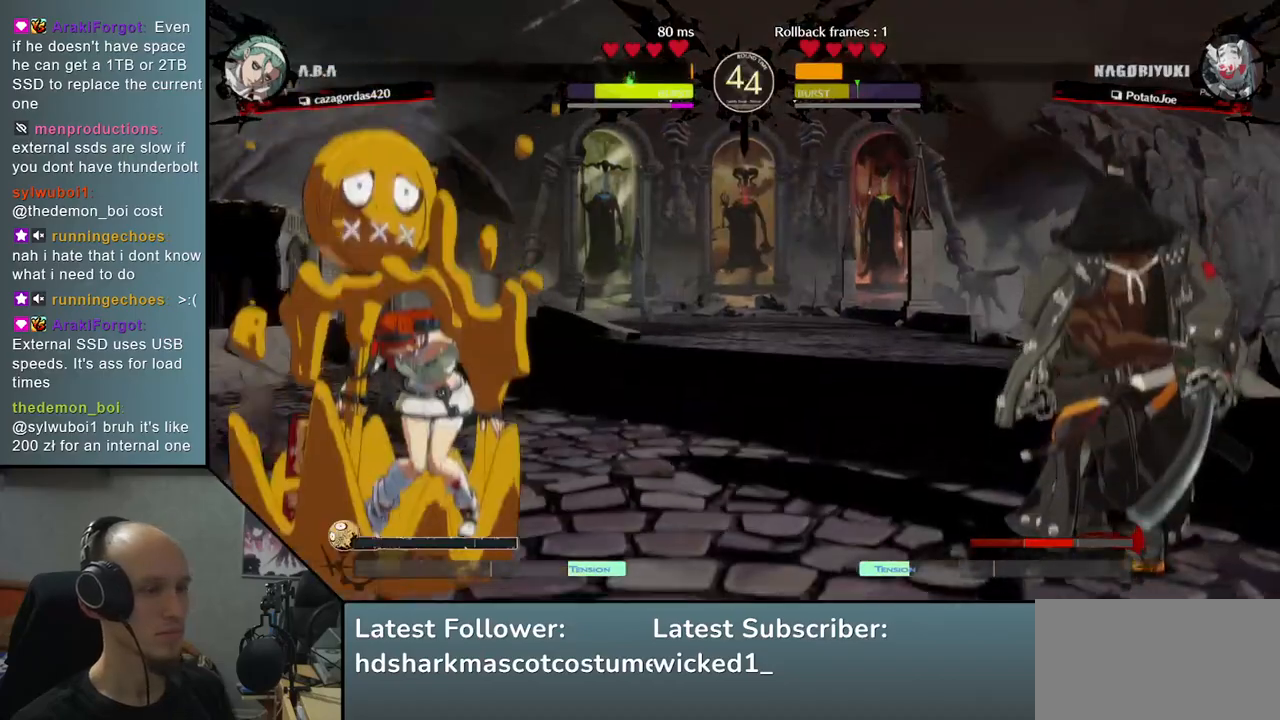
{"buttons": [], "left_stick": "down", "right_stick": "down", "events": [[433, "left_stick", "down"], [433, "right_stick", "down"]]}
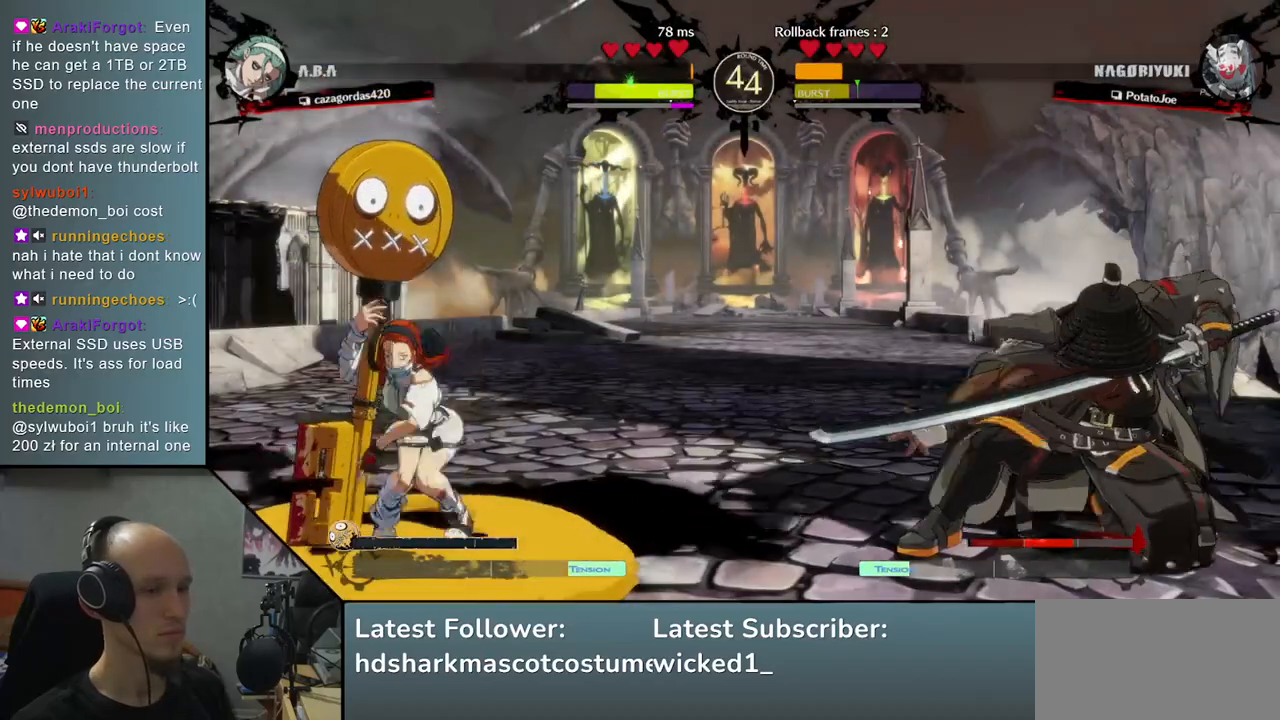
{"buttons": [], "left_stick": "center", "right_stick": "center", "events": [[17, "left_stick", "left"], [17, "right_stick", "left"], [83, "TRIANGLE", "down"], [167, "TRIANGLE", "up"], [167, "left_stick", "down-right"], [167, "right_stick", "down-right"], [317, "left_stick", "left"], [317, "right_stick", "left"], [467, "left_stick", "center"], [467, "right_stick", "center"]]}
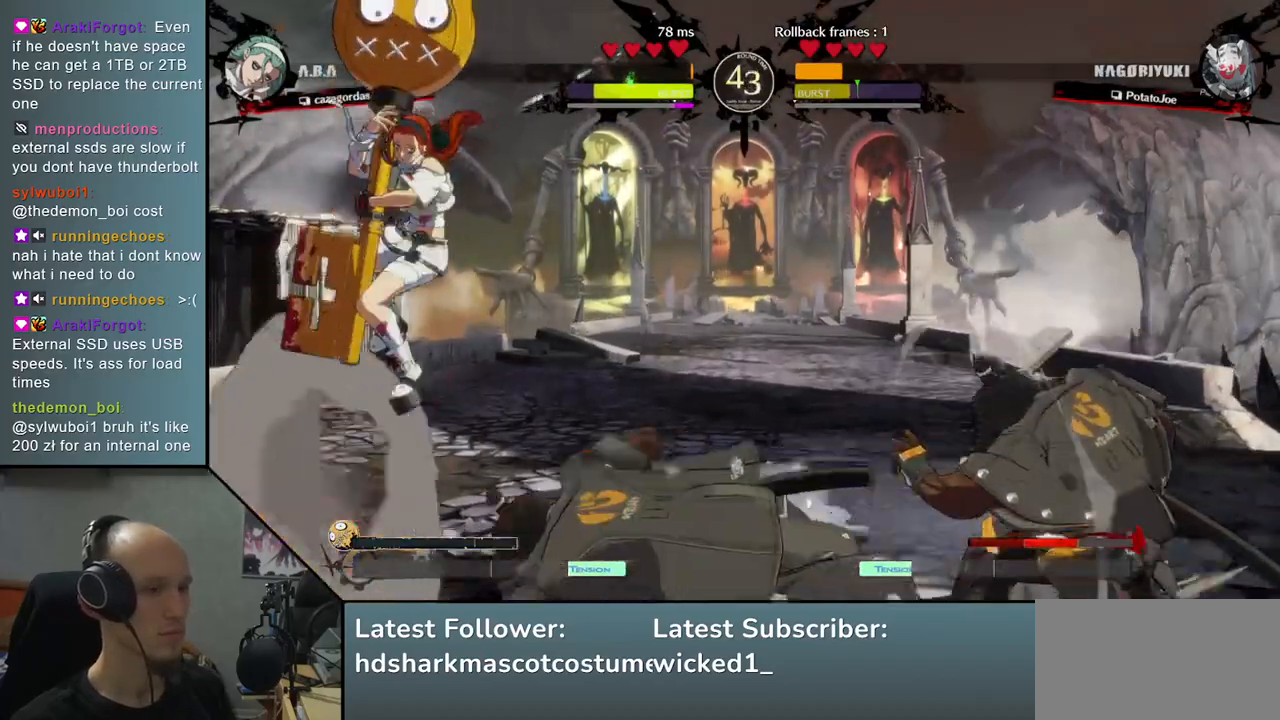
{"buttons": [], "left_stick": "right", "right_stick": "right", "events": [[17, "left_stick", "right"], [17, "right_stick", "right"]]}
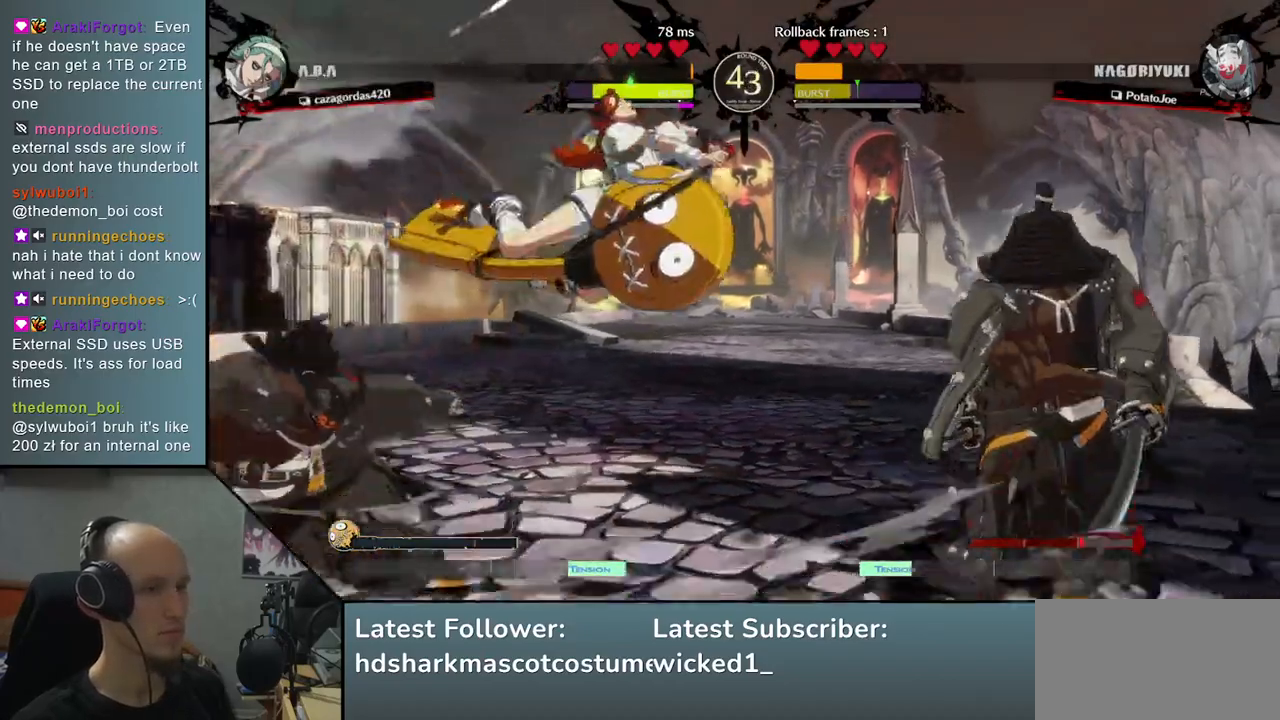
{"buttons": [], "left_stick": "center", "right_stick": "center", "events": [[500, "left_stick", "center"], [500, "right_stick", "center"]]}
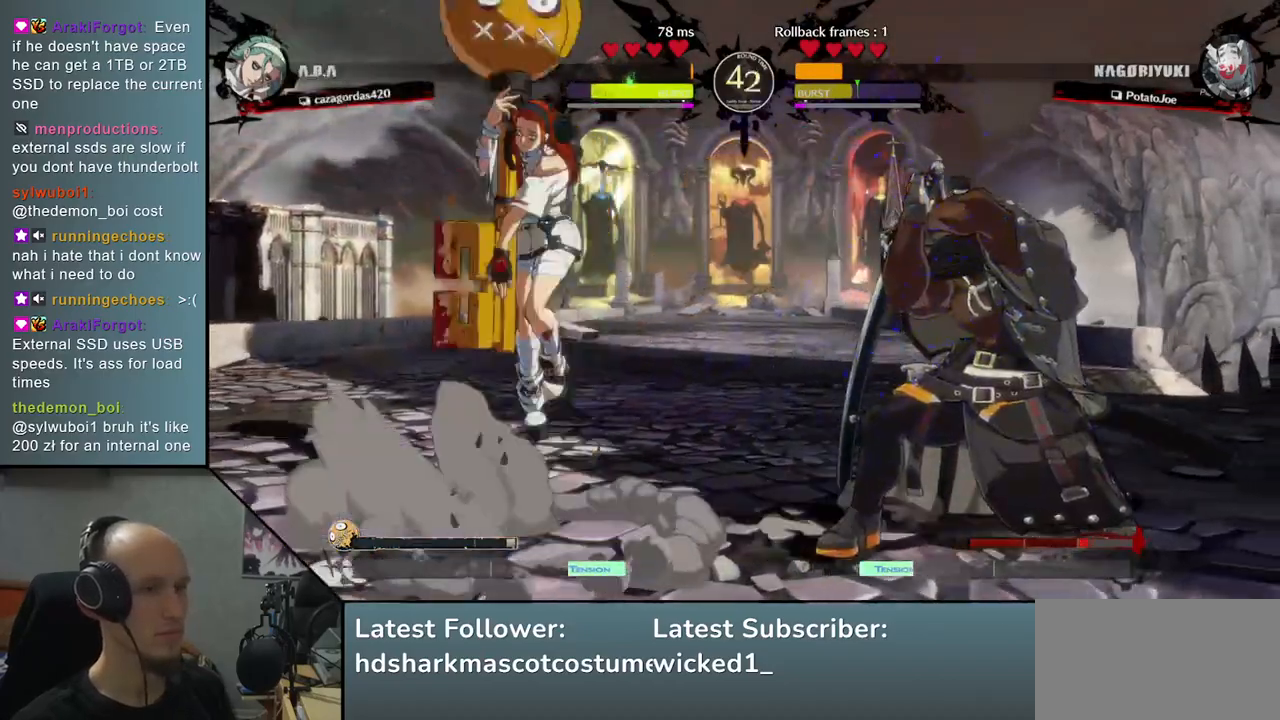
{"buttons": [], "left_stick": "right", "right_stick": "right", "events": [[33, "R1", "down"], [33, "left_stick", "left"], [33, "right_stick", "left"], [150, "R1", "up"], [400, "left_stick", "right"], [400, "right_stick", "right"]]}
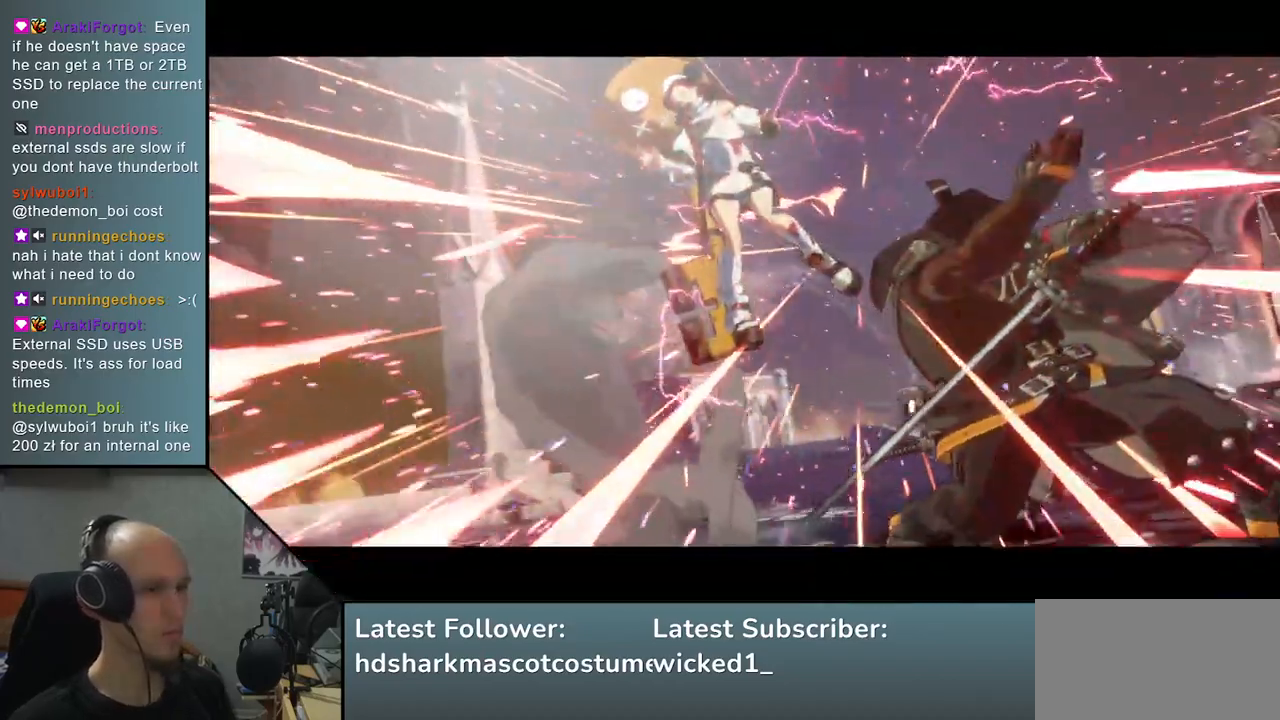
{"buttons": [], "left_stick": "center", "right_stick": "center", "events": [[267, "left_stick", "center"], [267, "right_stick", "center"]]}
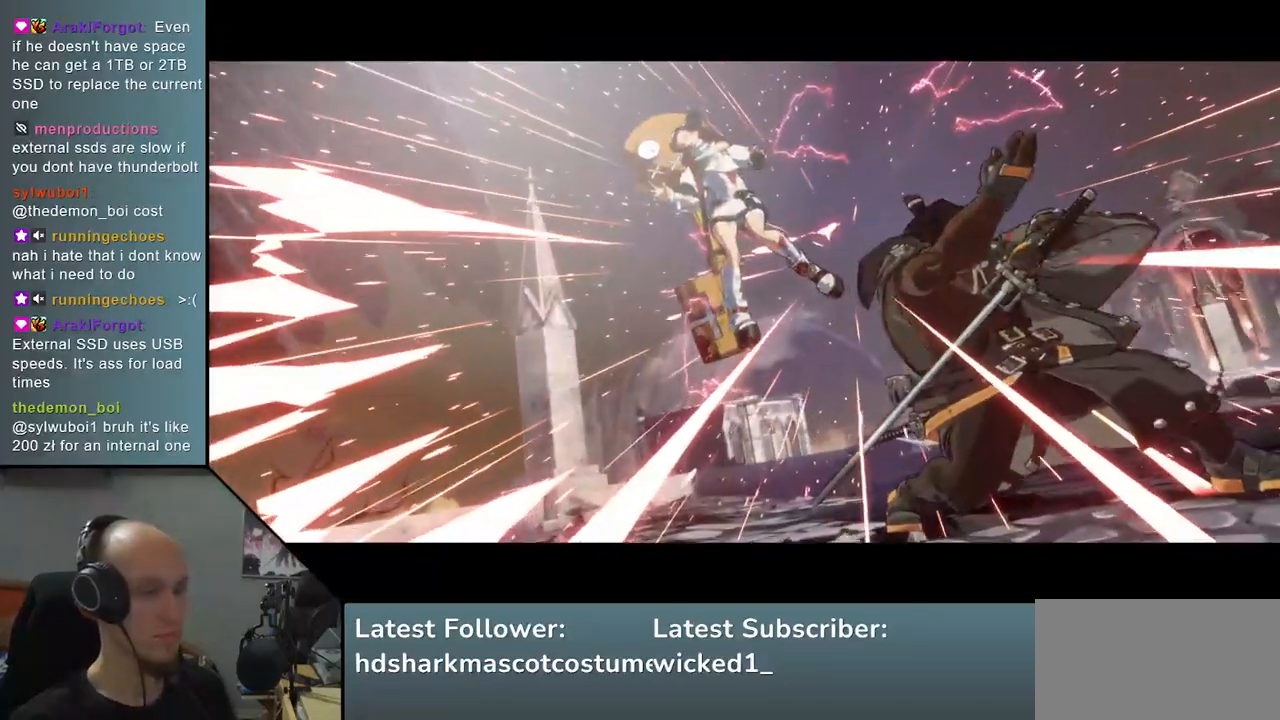
{"buttons": [], "left_stick": "center", "right_stick": "center", "events": []}
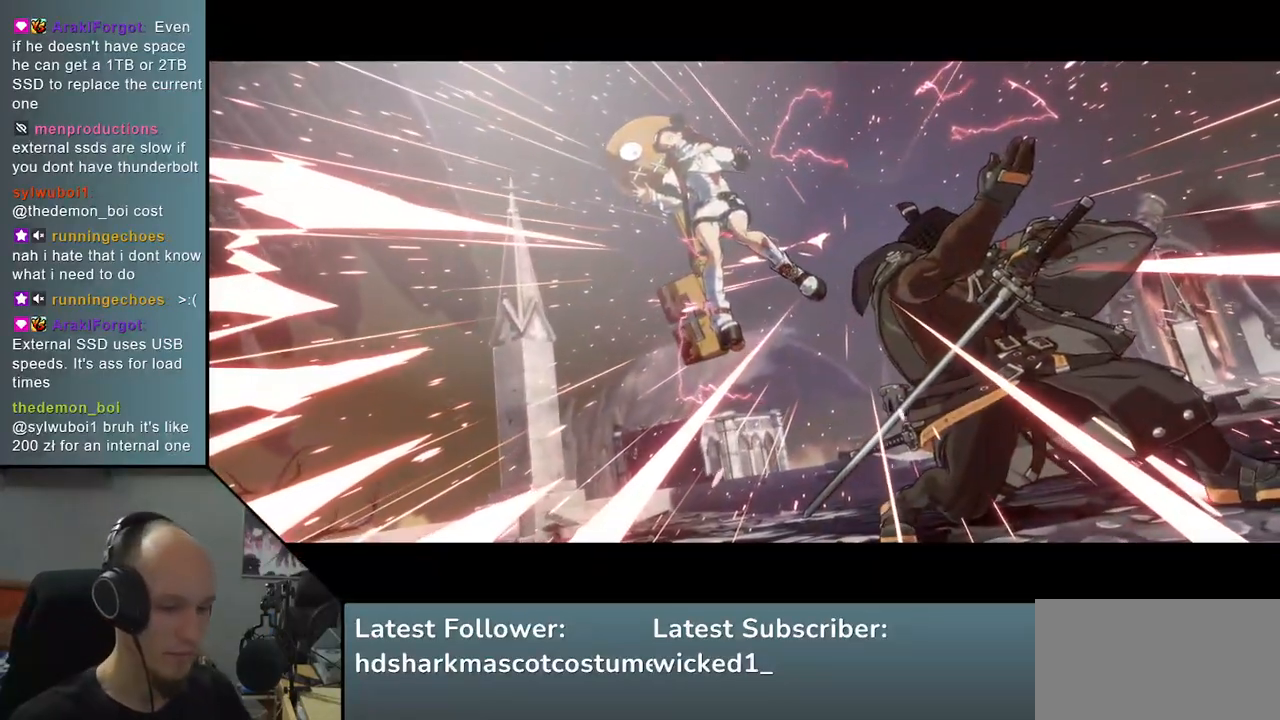
{"buttons": [], "left_stick": "center", "right_stick": "center", "events": []}
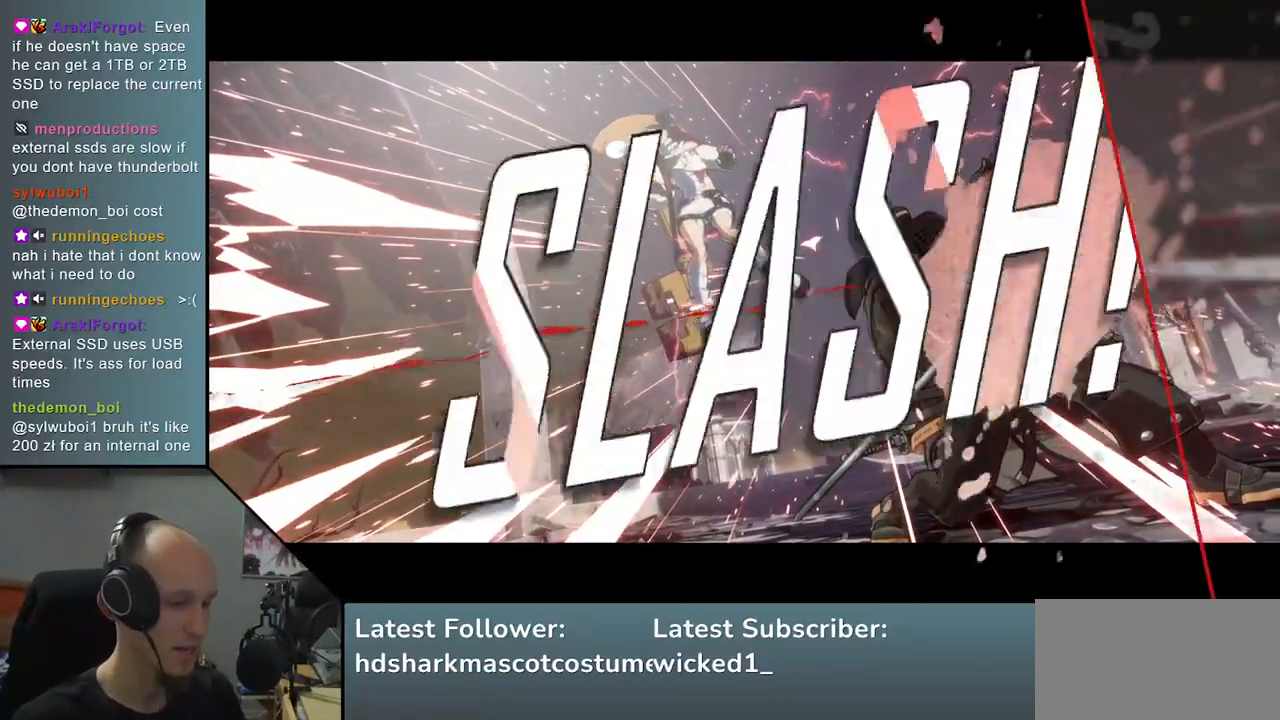
{"buttons": [], "left_stick": "center", "right_stick": "center", "events": []}
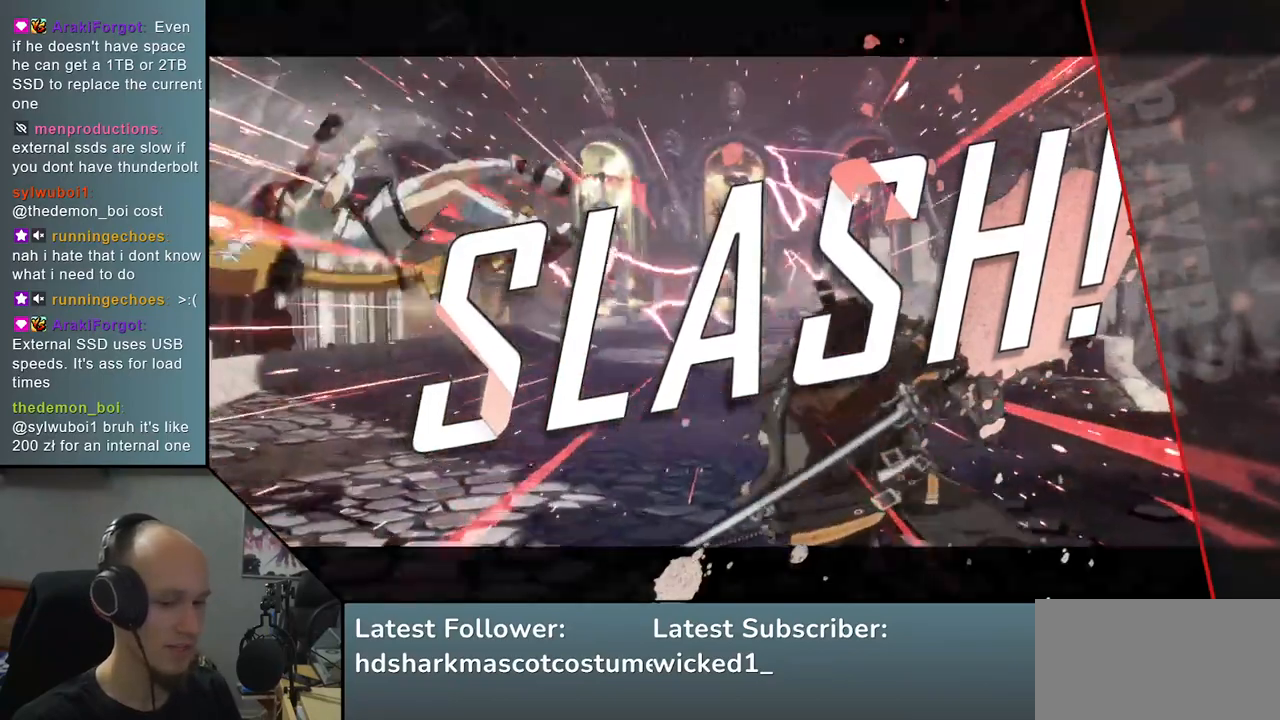
{"buttons": [], "left_stick": "center", "right_stick": "center", "events": []}
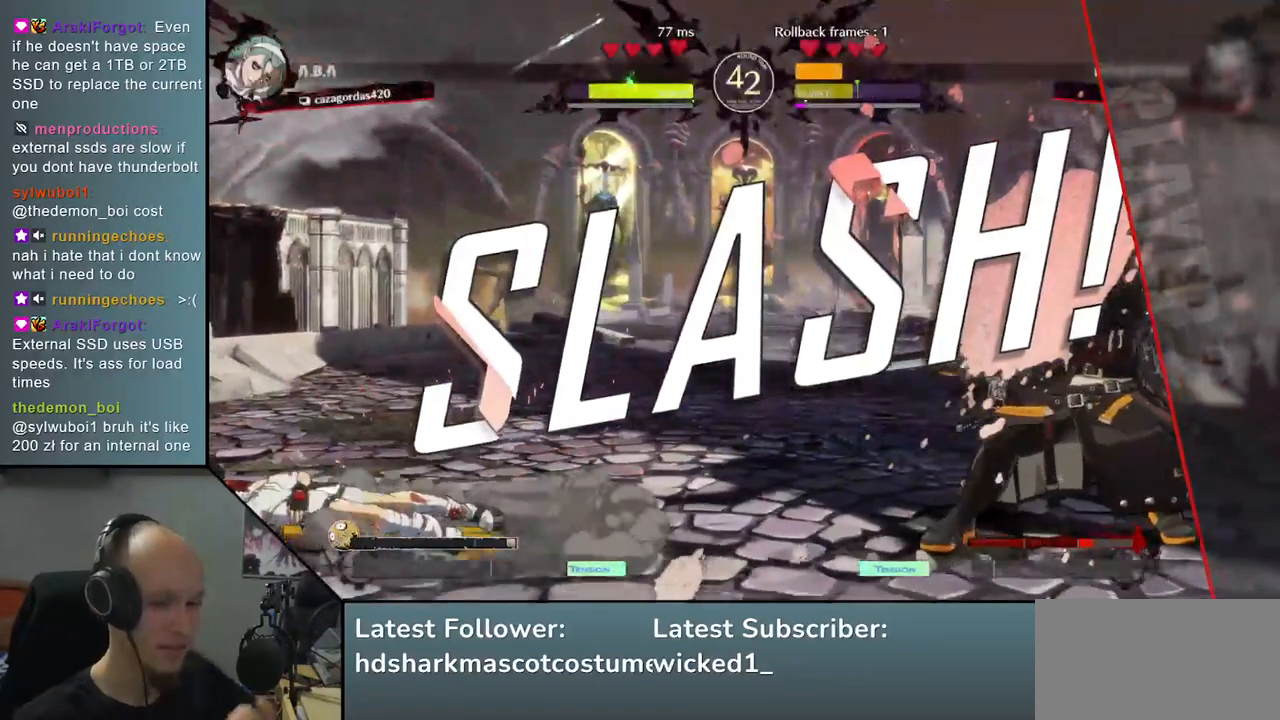
{"buttons": [], "left_stick": "center", "right_stick": "center", "events": []}
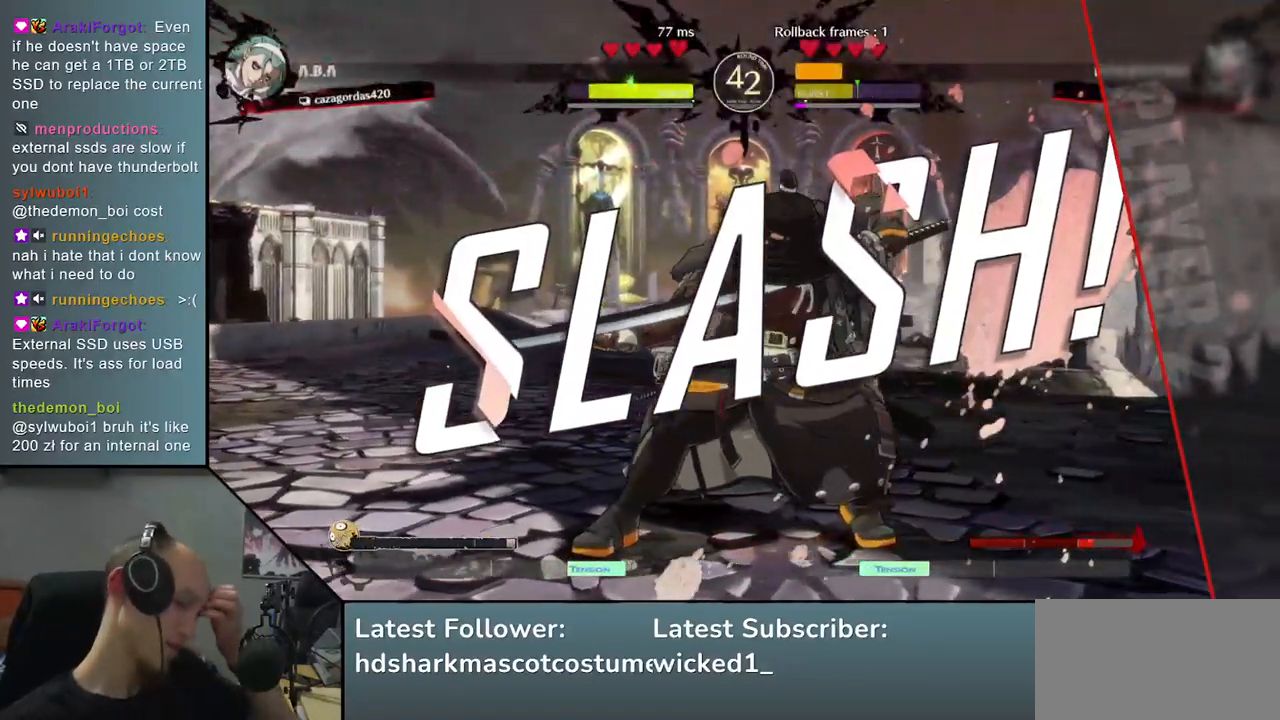
{"buttons": [], "left_stick": "center", "right_stick": "center", "events": []}
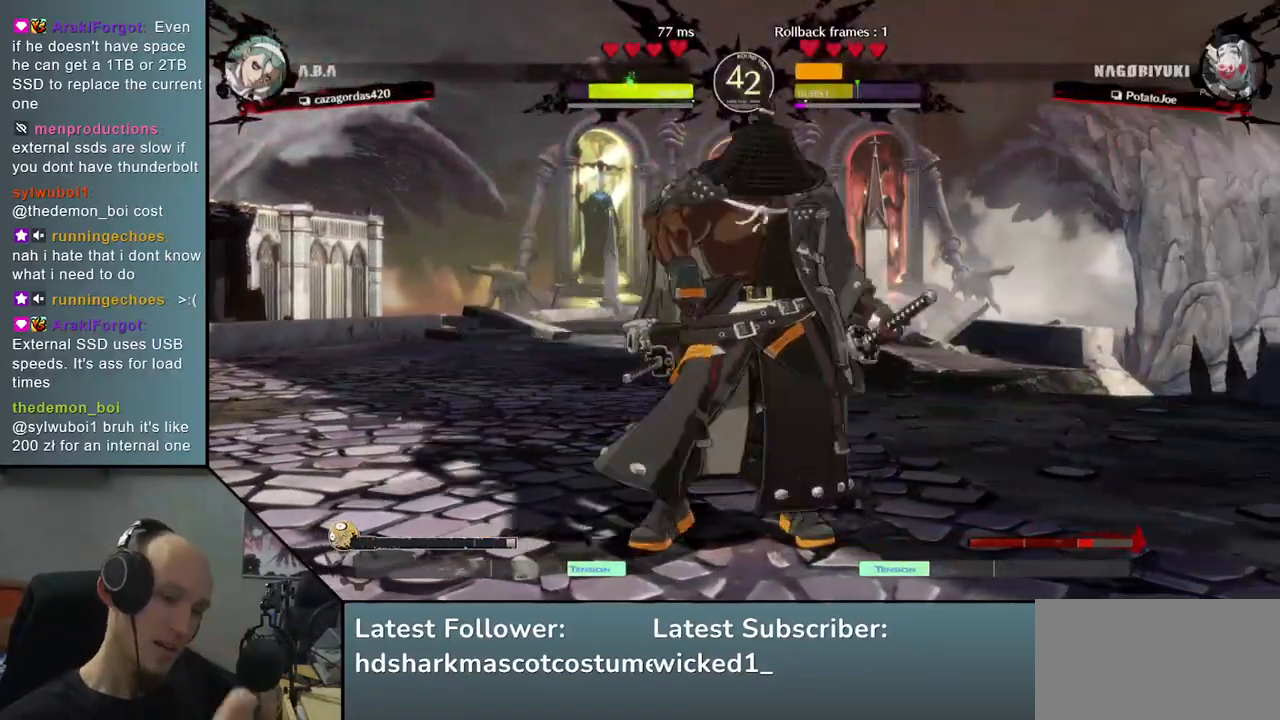
{"buttons": [], "left_stick": "center", "right_stick": "center", "events": []}
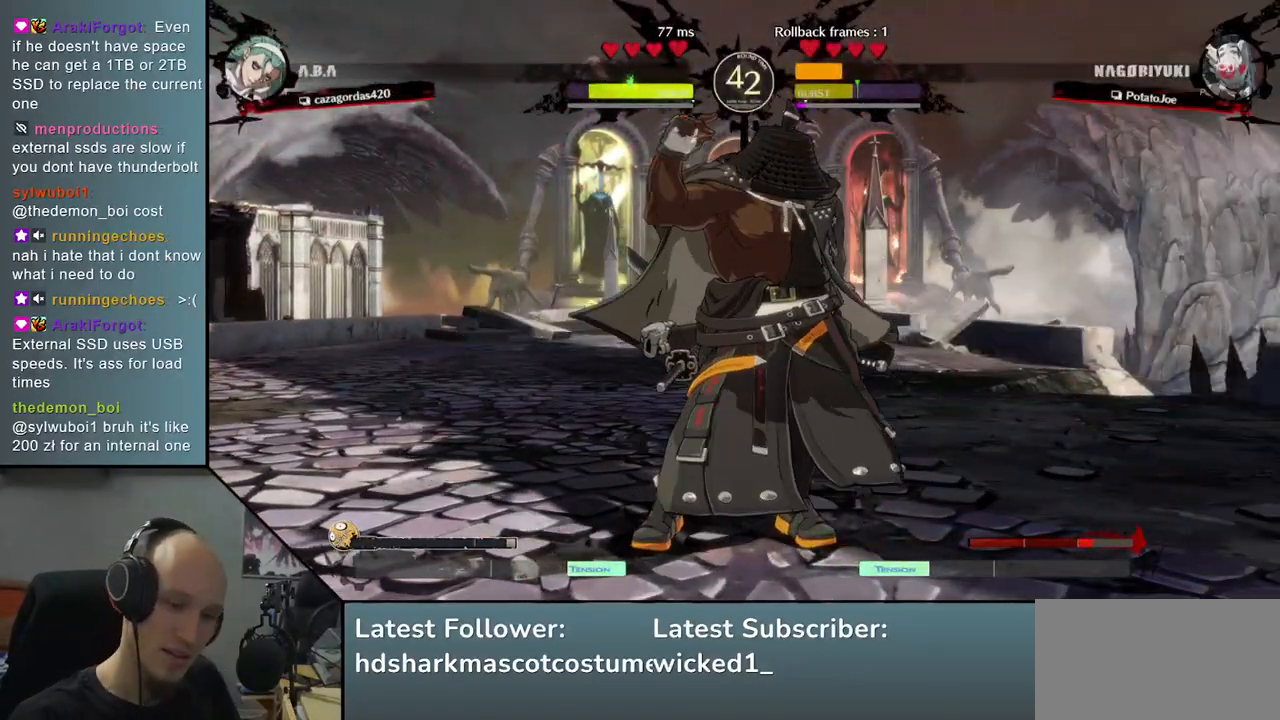
{"buttons": [], "left_stick": "center", "right_stick": "center", "events": []}
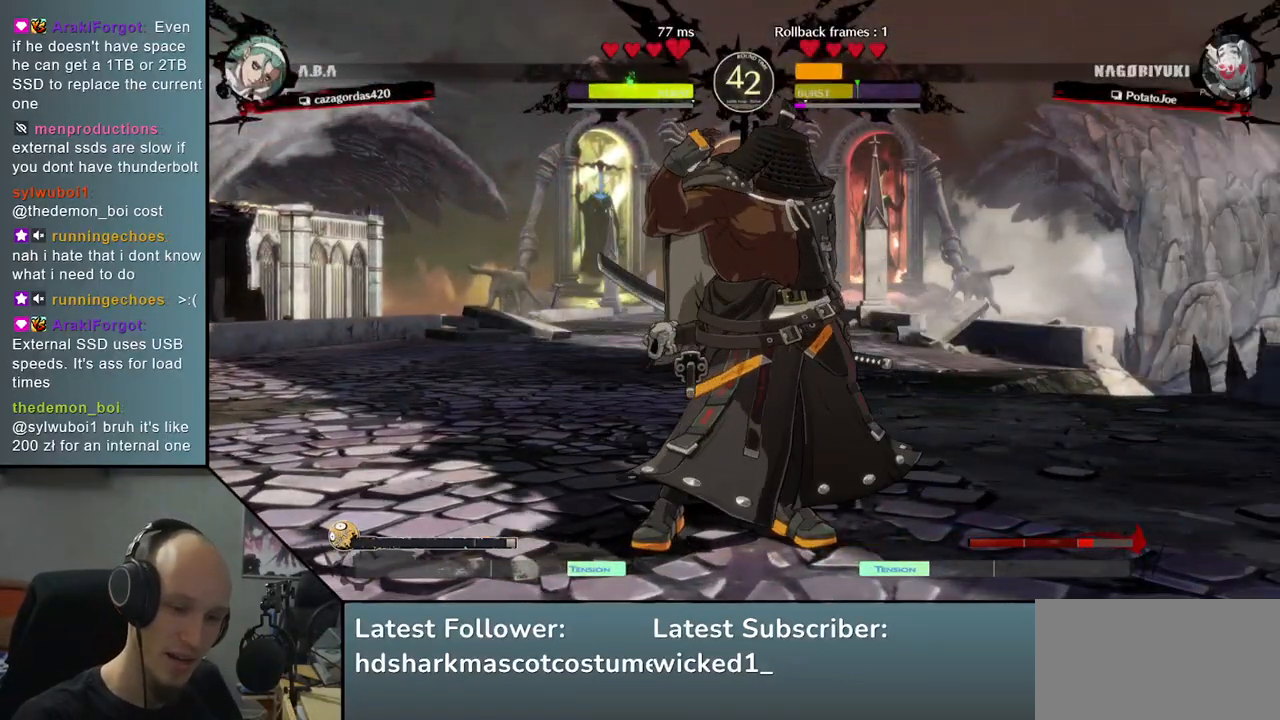
{"buttons": [], "left_stick": "center", "right_stick": "center", "events": []}
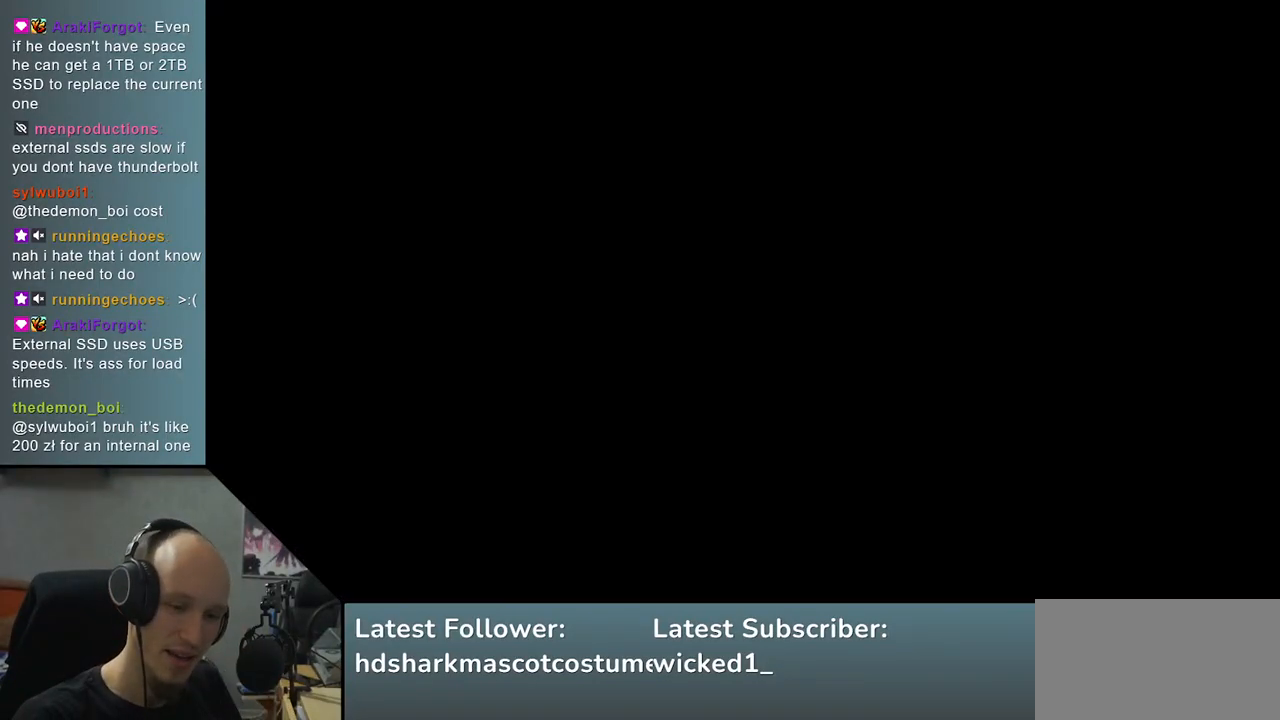
{"buttons": [], "left_stick": "center", "right_stick": "center", "events": []}